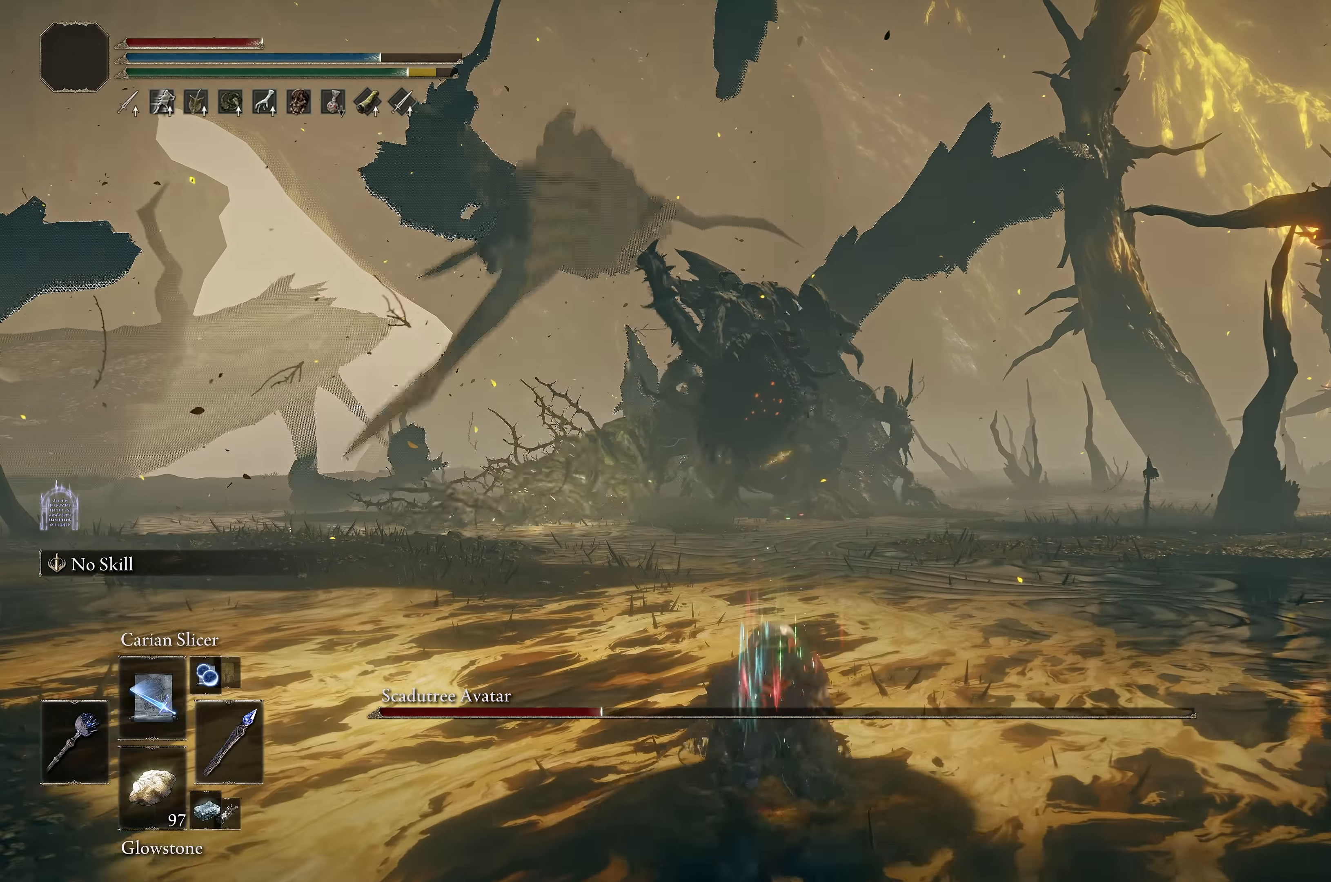
Gameplay with a controller (Xbox layout); each line is a JSON object with the inputs held at the frame after it. "events" lists button and stick changes between this image and that frame as [ms after this image, input, new state], when the widget could be followed in between.
{"buttons": ["B"], "left_stick": "up", "right_stick": "center", "events": [[433, "B", "down"]]}
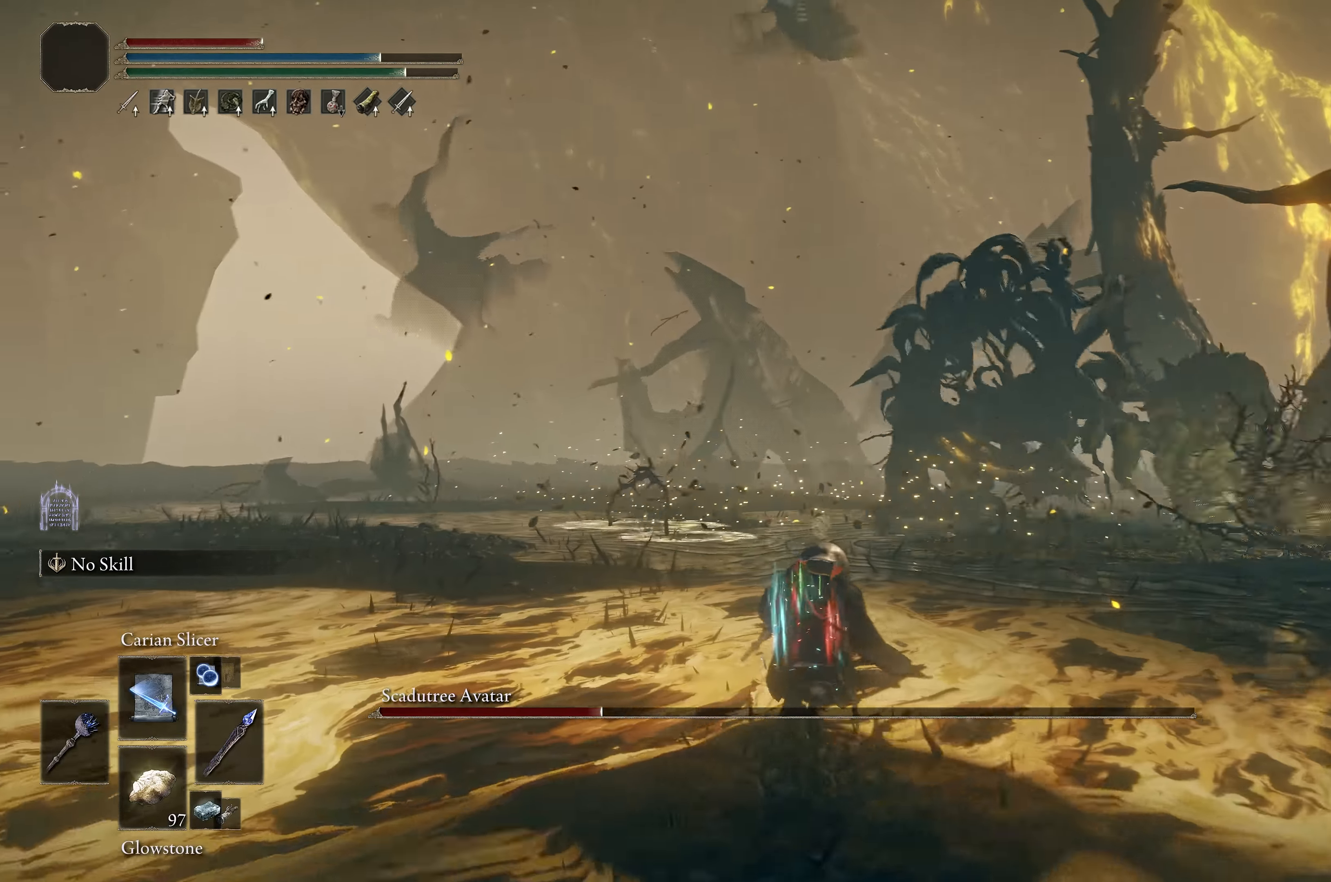
{"buttons": [], "left_stick": "up", "right_stick": "center", "events": [[133, "B", "up"]]}
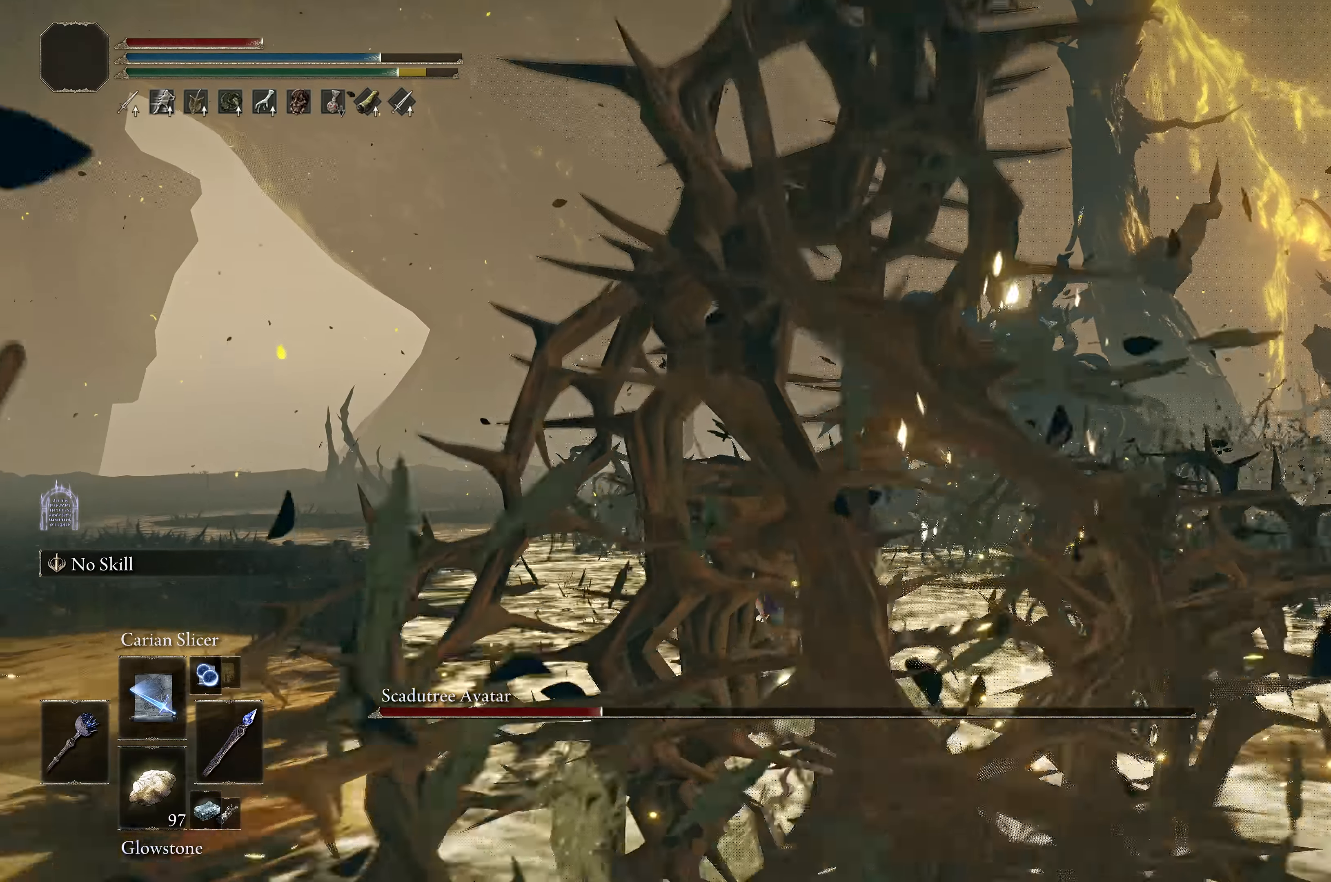
{"buttons": ["B"], "left_stick": "up-right", "right_stick": "center", "events": [[50, "right_stick", "right"], [100, "right_stick", "center"], [200, "B", "down"], [450, "left_stick", "up-right"]]}
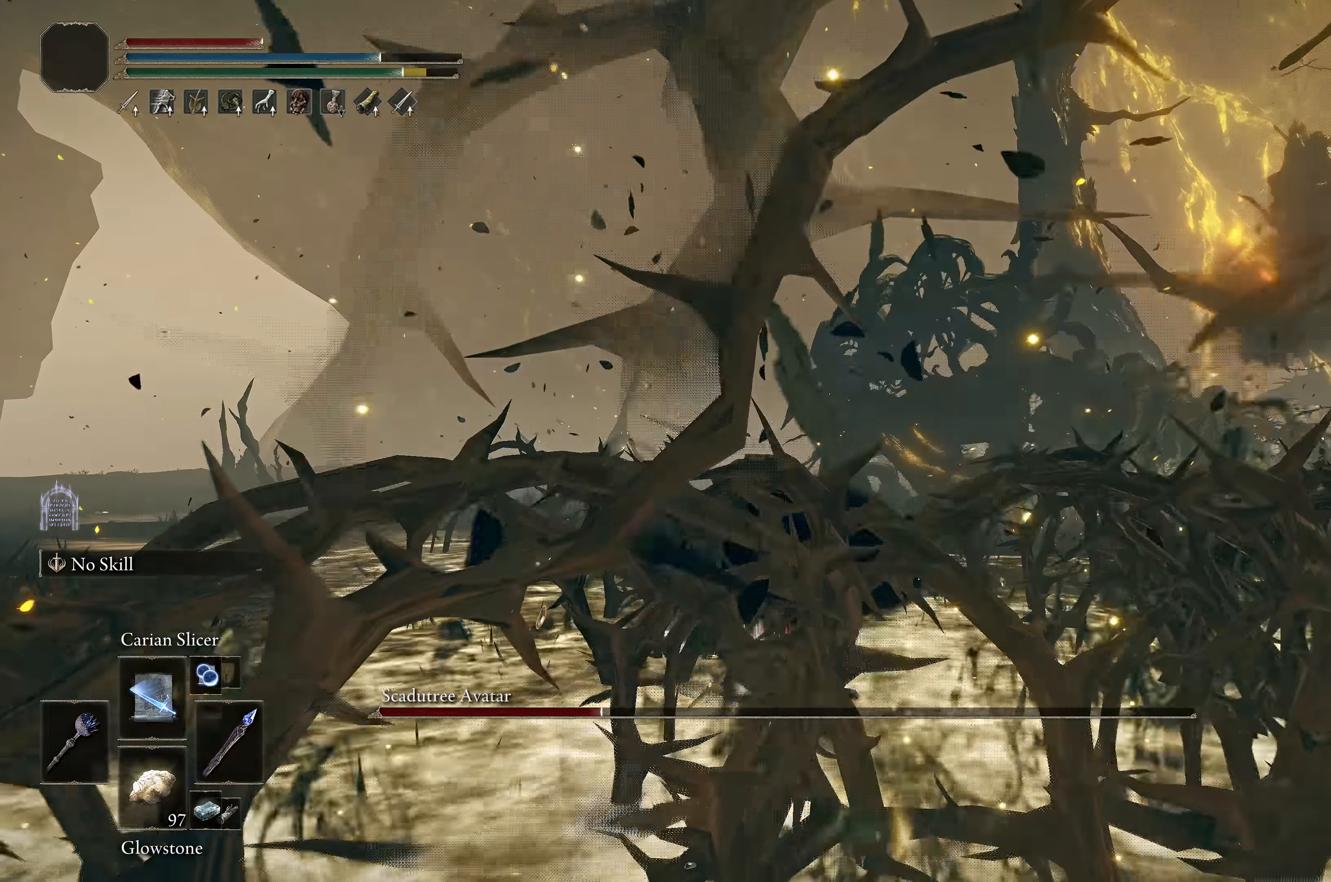
{"buttons": [], "left_stick": "center", "right_stick": "center", "events": [[100, "left_stick", "center"], [183, "left_stick", "down"], [283, "B", "up"], [283, "left_stick", "center"]]}
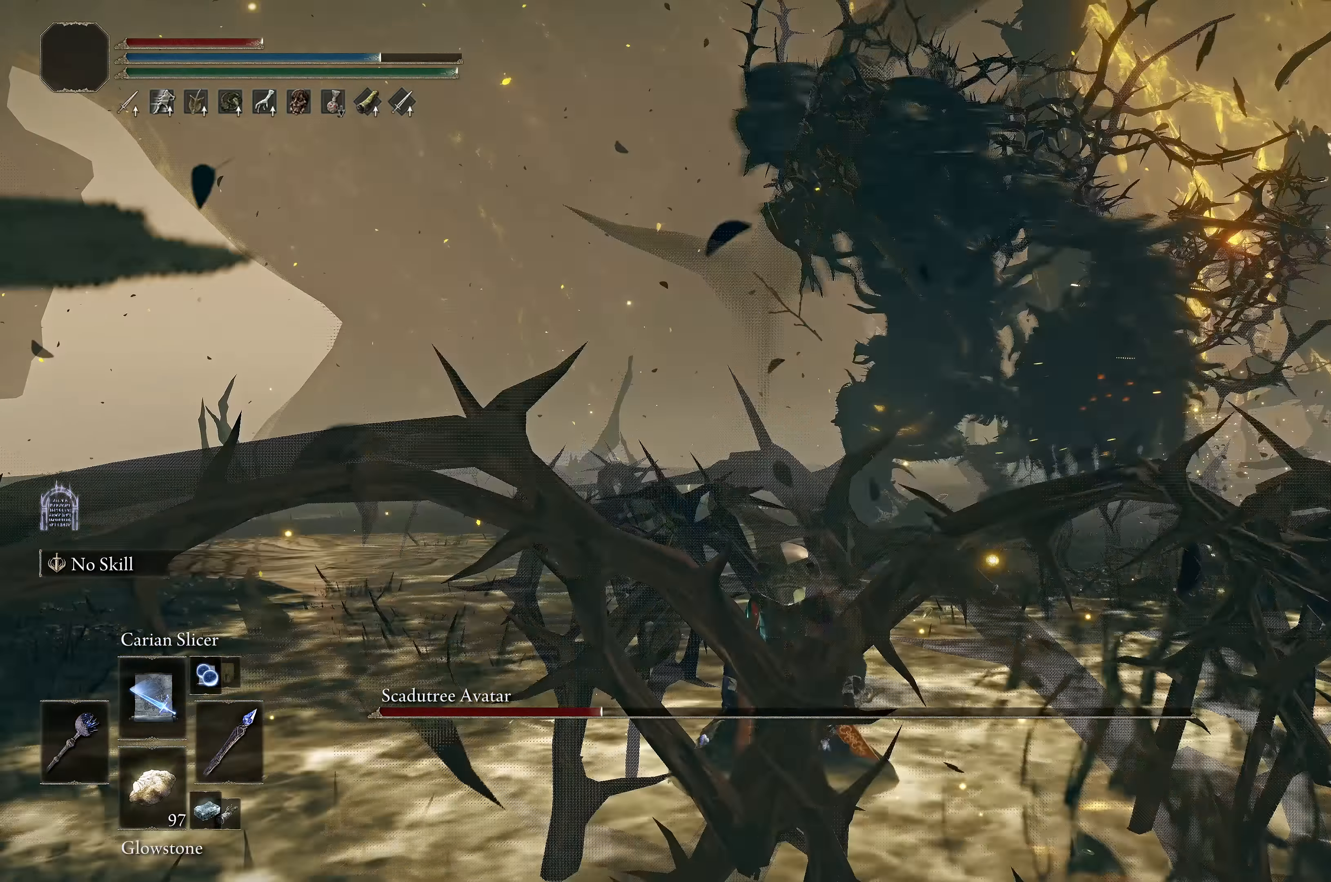
{"buttons": [], "left_stick": "center", "right_stick": "center", "events": []}
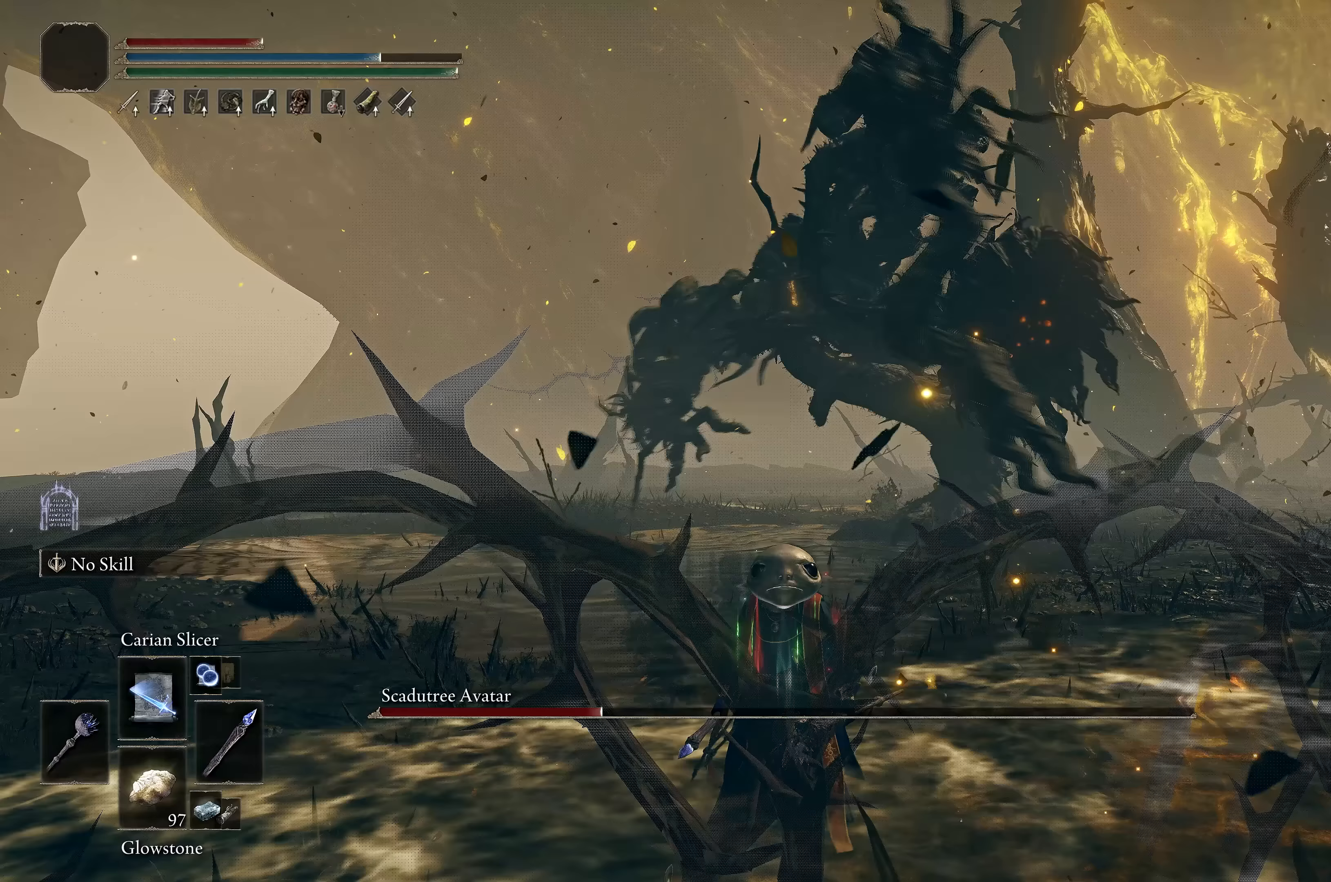
{"buttons": [], "left_stick": "center", "right_stick": "center", "events": []}
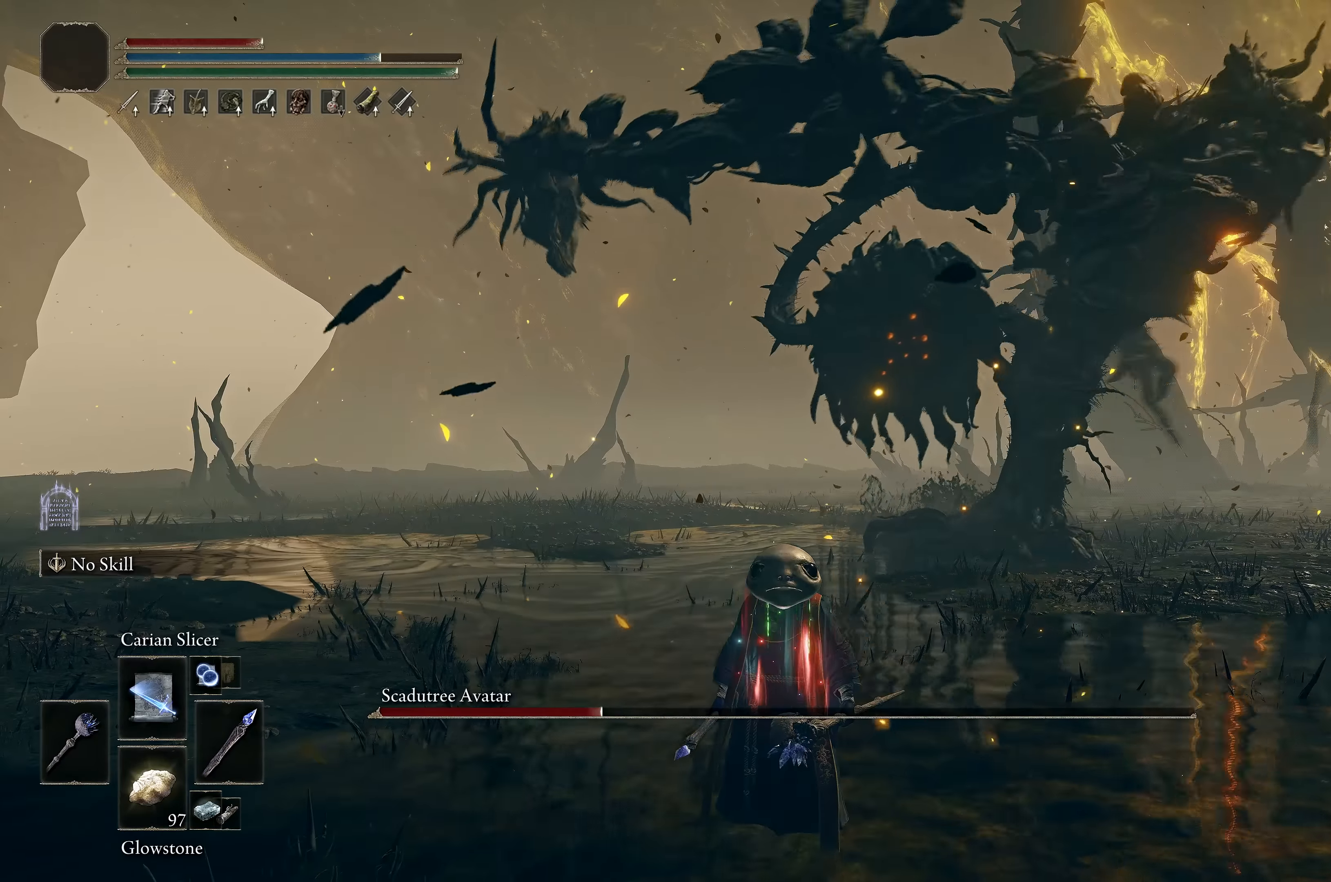
{"buttons": [], "left_stick": "up-right", "right_stick": "center", "events": [[150, "left_stick", "up-right"], [183, "B", "down"], [433, "B", "up"]]}
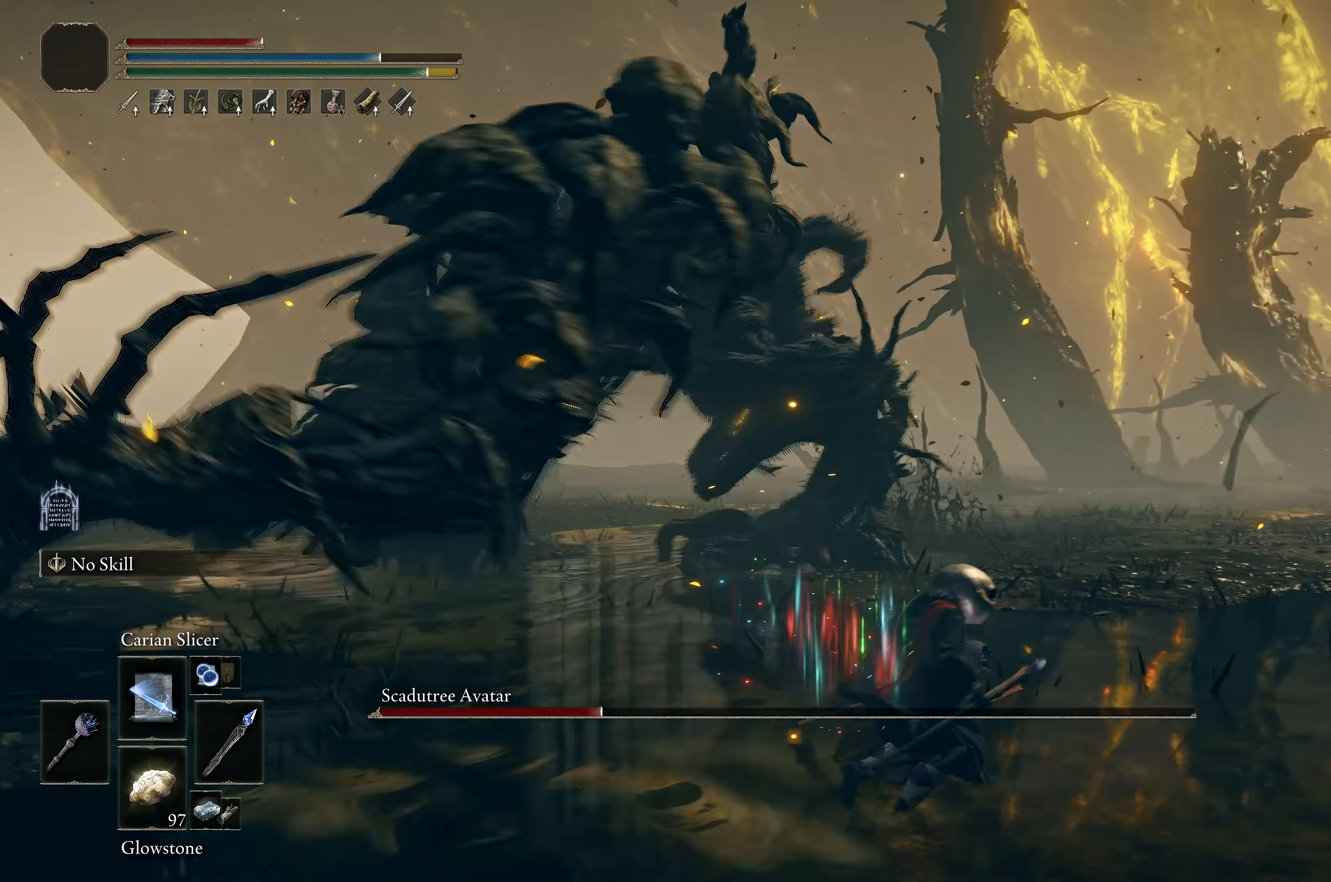
{"buttons": [], "left_stick": "up-right", "right_stick": "center", "events": [[167, "right_stick", "left"], [350, "right_stick", "center"]]}
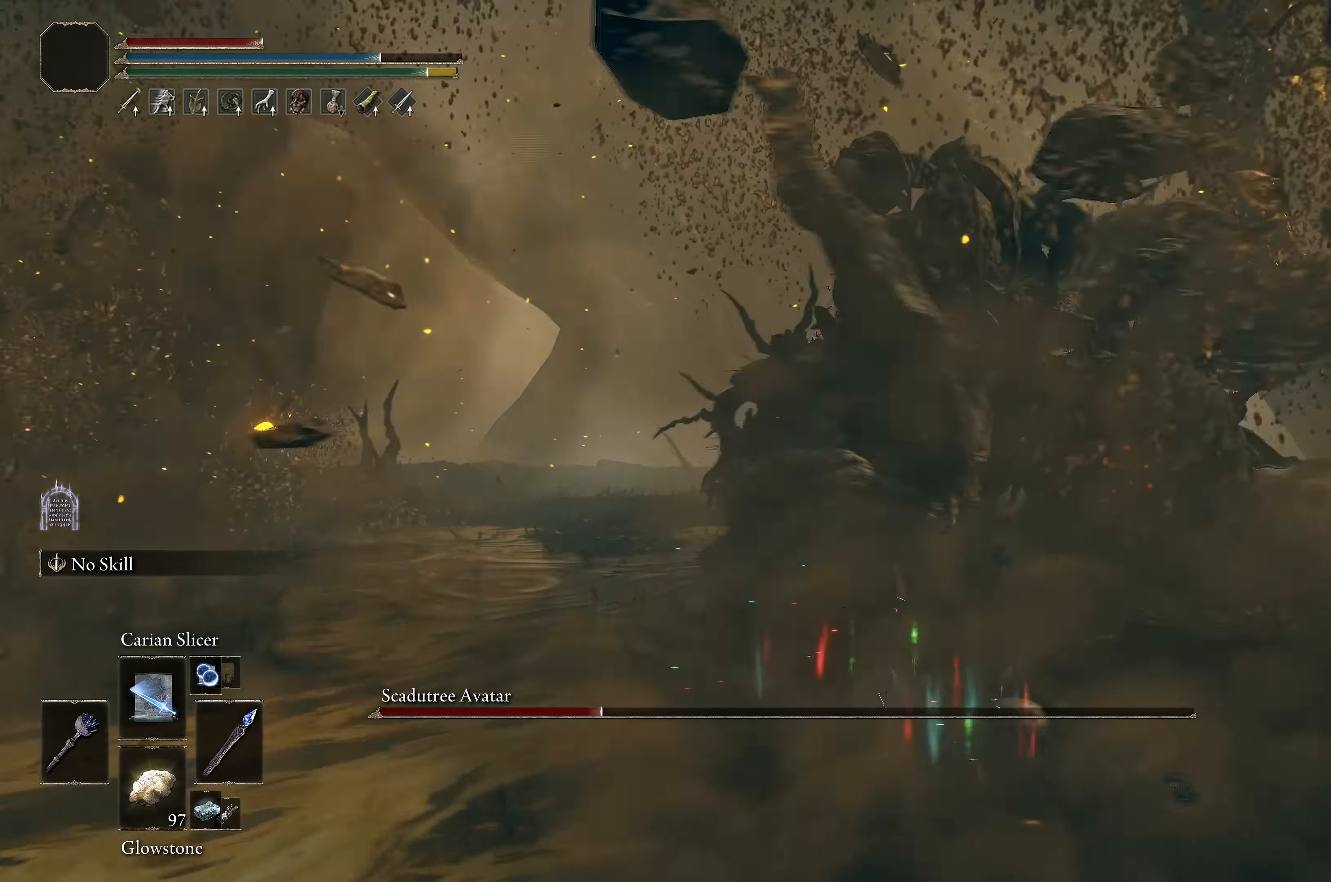
{"buttons": ["B"], "left_stick": "up-right", "right_stick": "center", "events": [[500, "B", "down"]]}
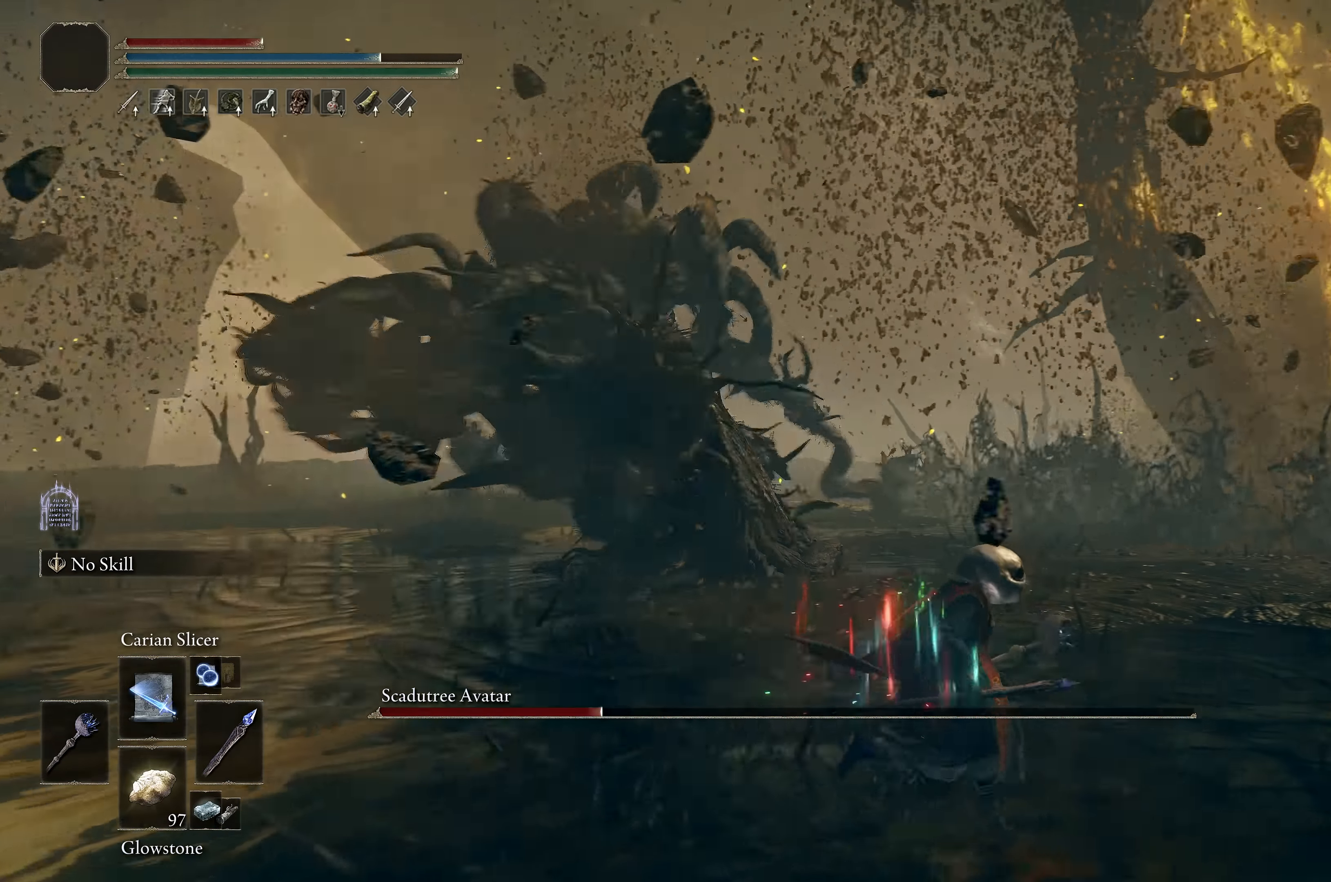
{"buttons": [], "left_stick": "up-right", "right_stick": "left", "events": [[233, "B", "up"], [417, "right_stick", "left"]]}
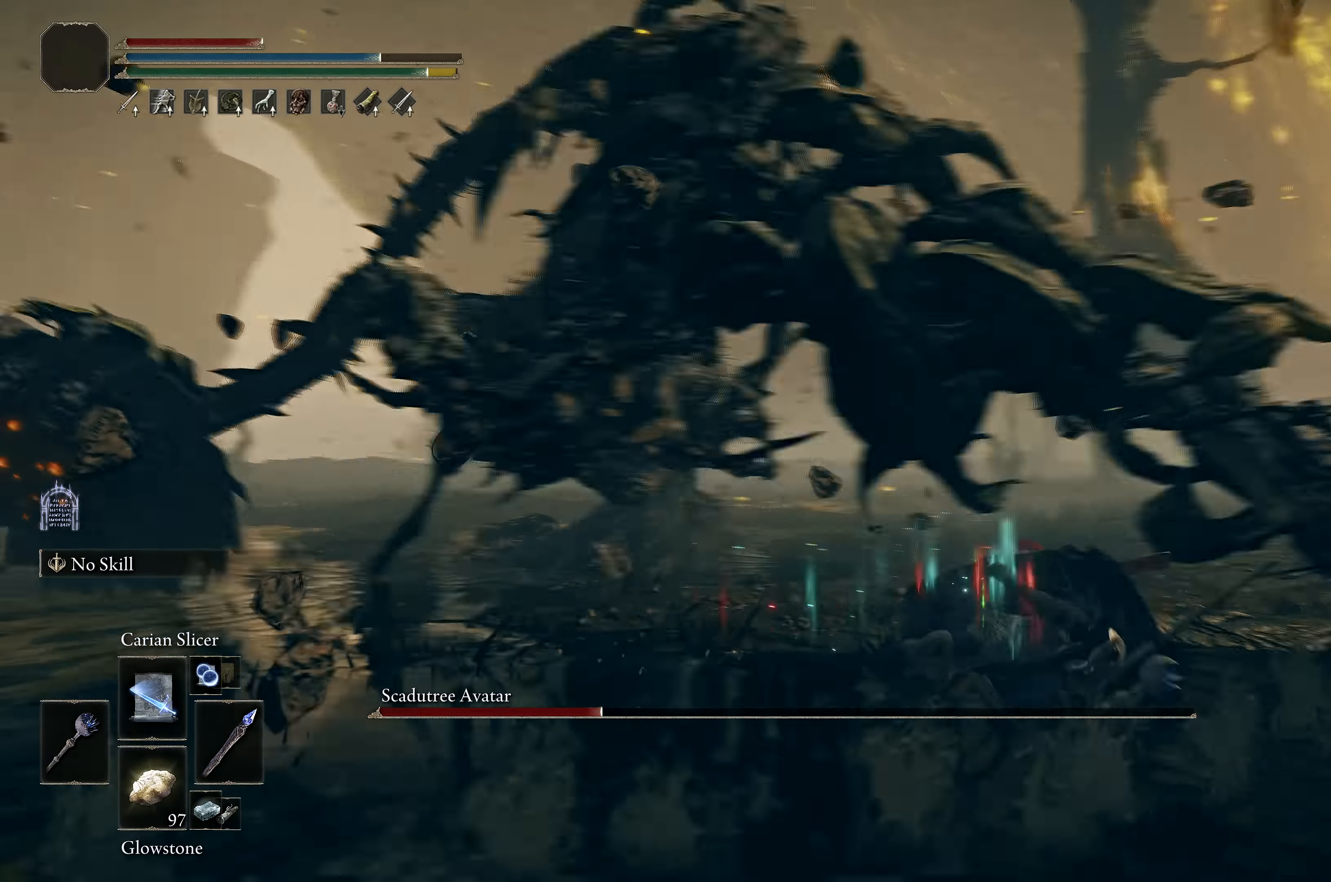
{"buttons": ["B"], "left_stick": "up-right", "right_stick": "left", "events": [[33, "right_stick", "center"], [117, "B", "down"], [433, "right_stick", "left"]]}
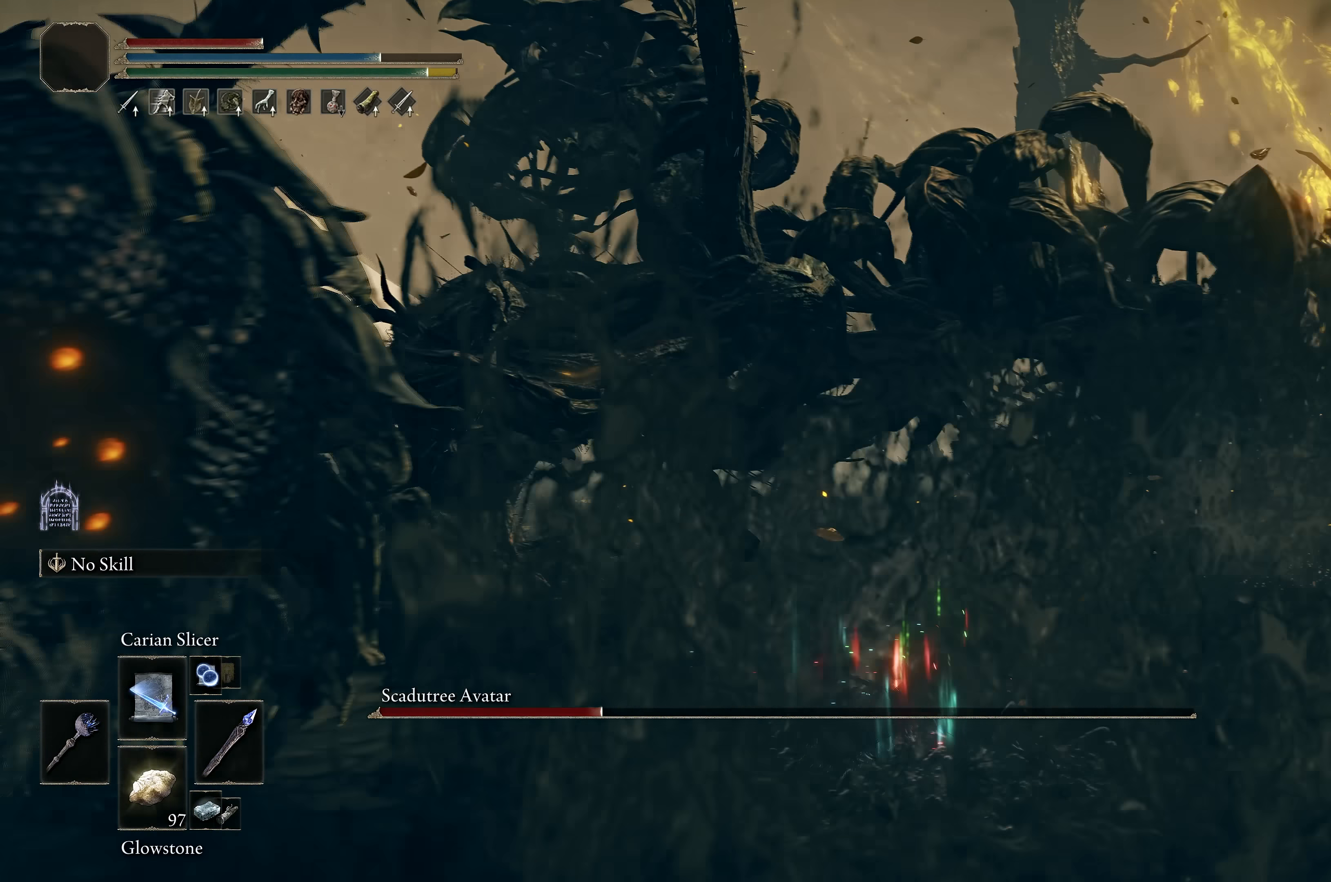
{"buttons": ["B"], "left_stick": "up-right", "right_stick": "center", "events": [[100, "right_stick", "center"]]}
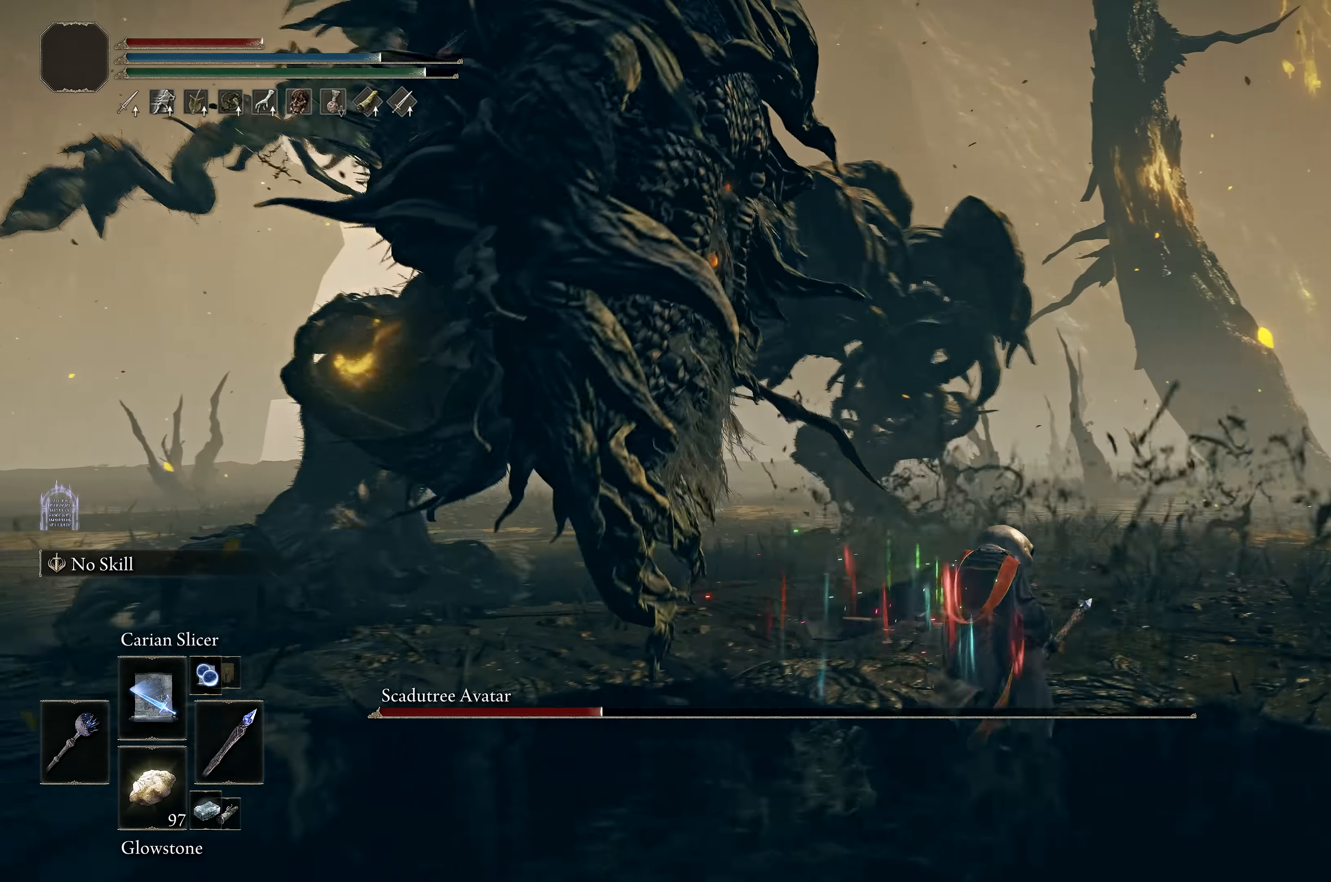
{"buttons": [], "left_stick": "up", "right_stick": "center", "events": [[250, "left_stick", "up"], [500, "B", "up"]]}
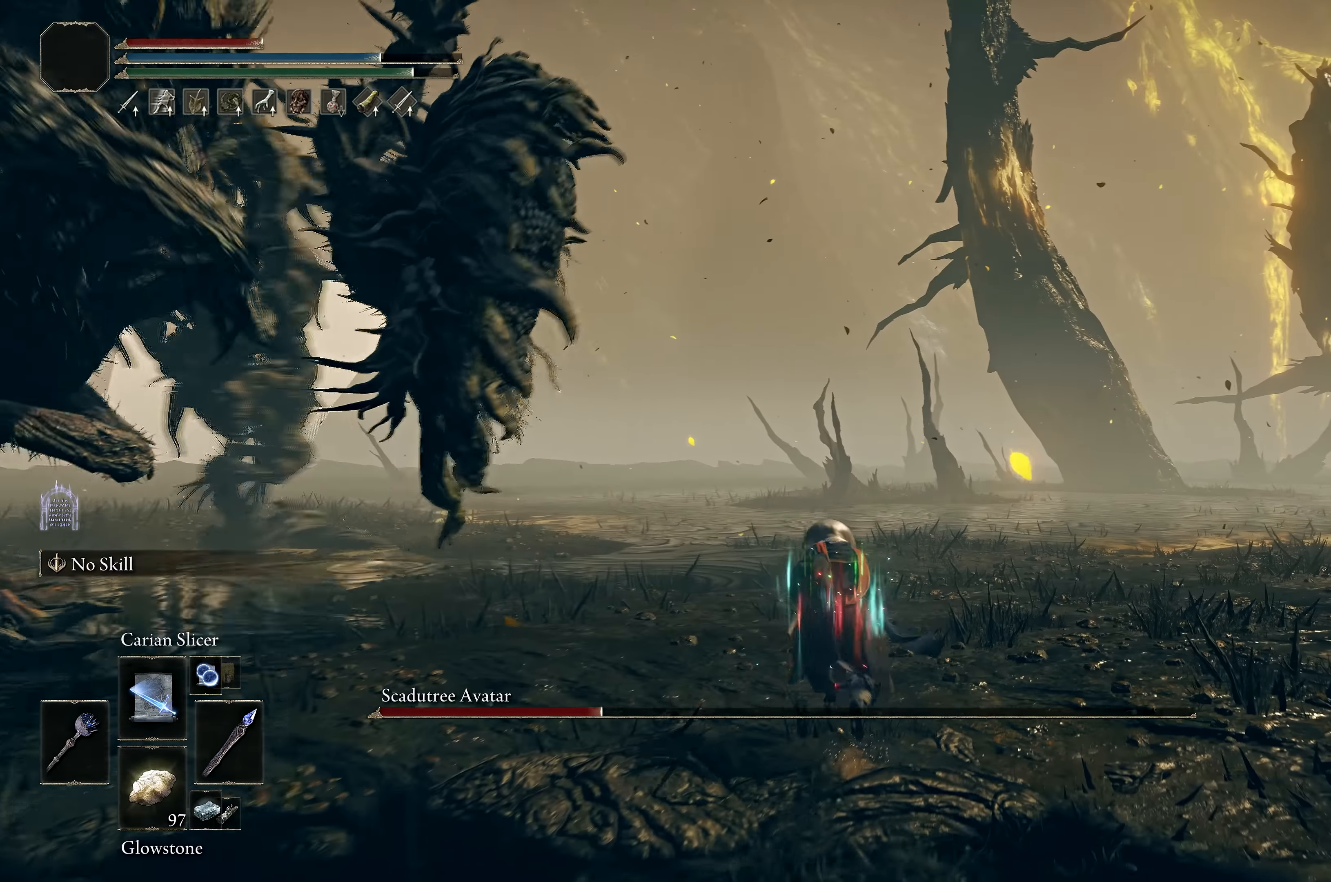
{"buttons": [], "left_stick": "up-left", "right_stick": "center", "events": [[100, "B", "down"], [117, "left_stick", "up-left"], [183, "B", "up"]]}
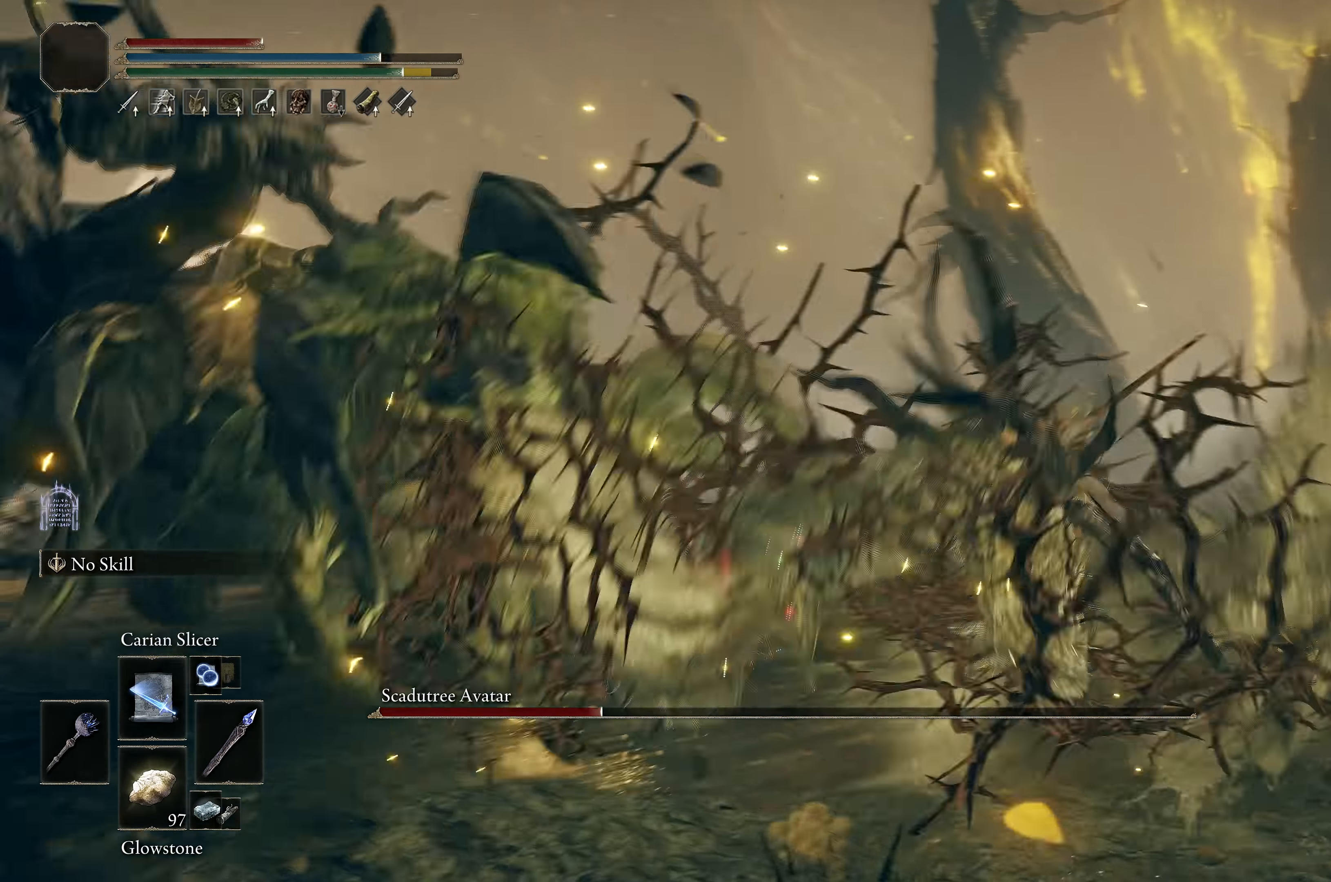
{"buttons": [], "left_stick": "up-left", "right_stick": "center", "events": []}
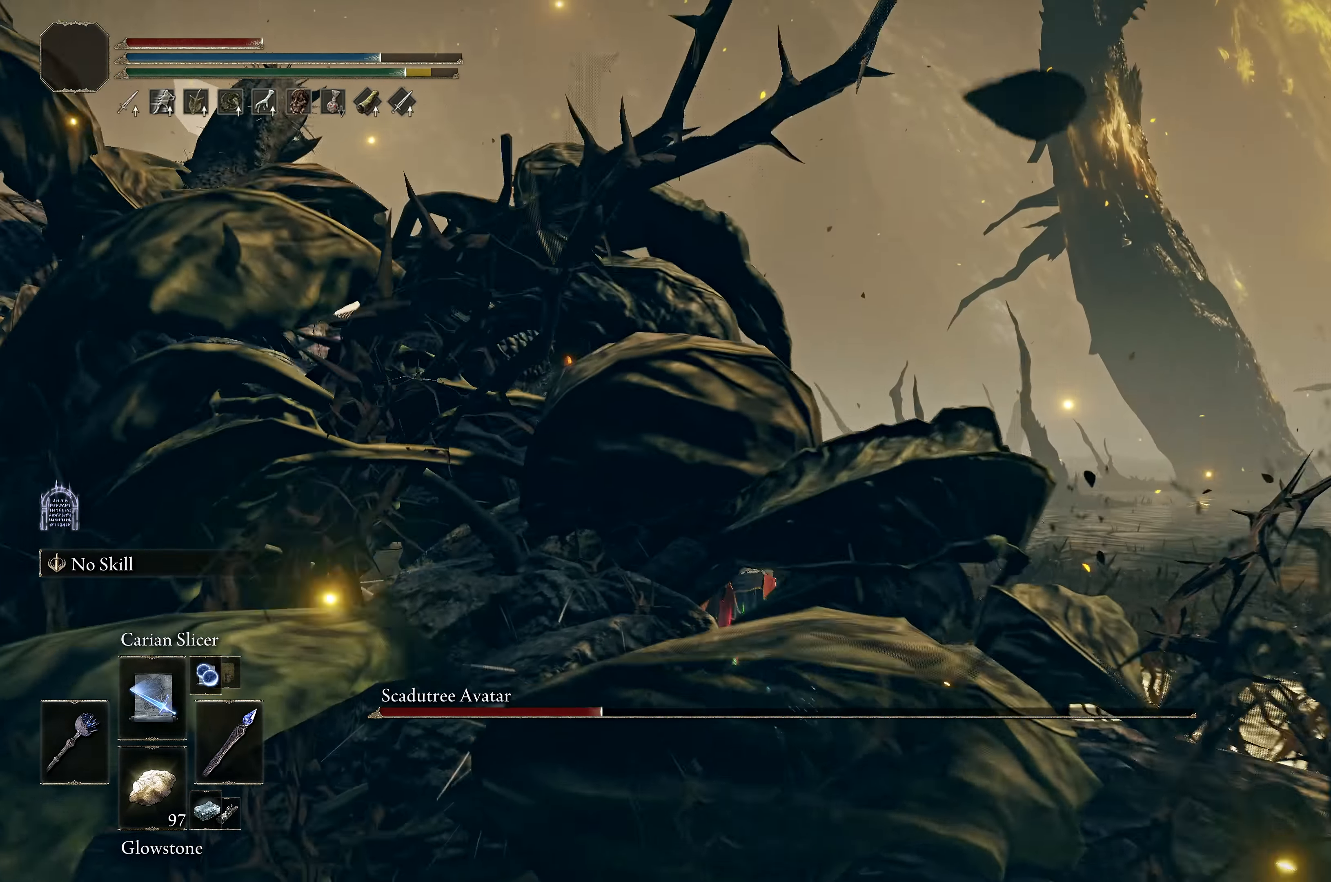
{"buttons": [], "left_stick": "up-left", "right_stick": "left", "events": [[50, "B", "down"], [167, "B", "up"], [383, "right_stick", "left"]]}
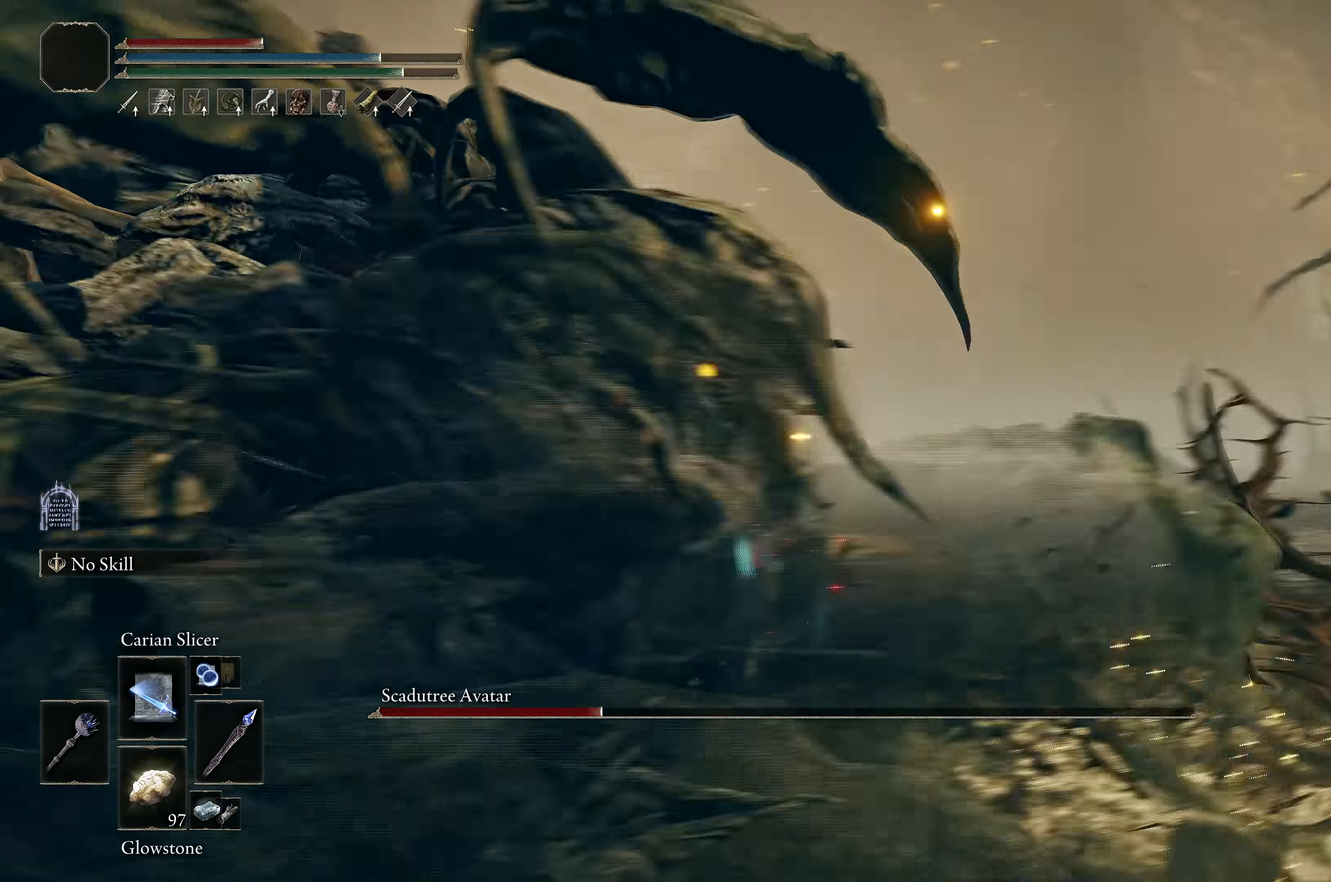
{"buttons": ["L1"], "left_stick": "up", "right_stick": "up-left", "events": [[100, "L1", "down"], [217, "L1", "up"], [217, "right_stick", "center"], [300, "L1", "down"], [300, "left_stick", "up"], [400, "L1", "up"], [400, "right_stick", "up-left"], [467, "L1", "down"]]}
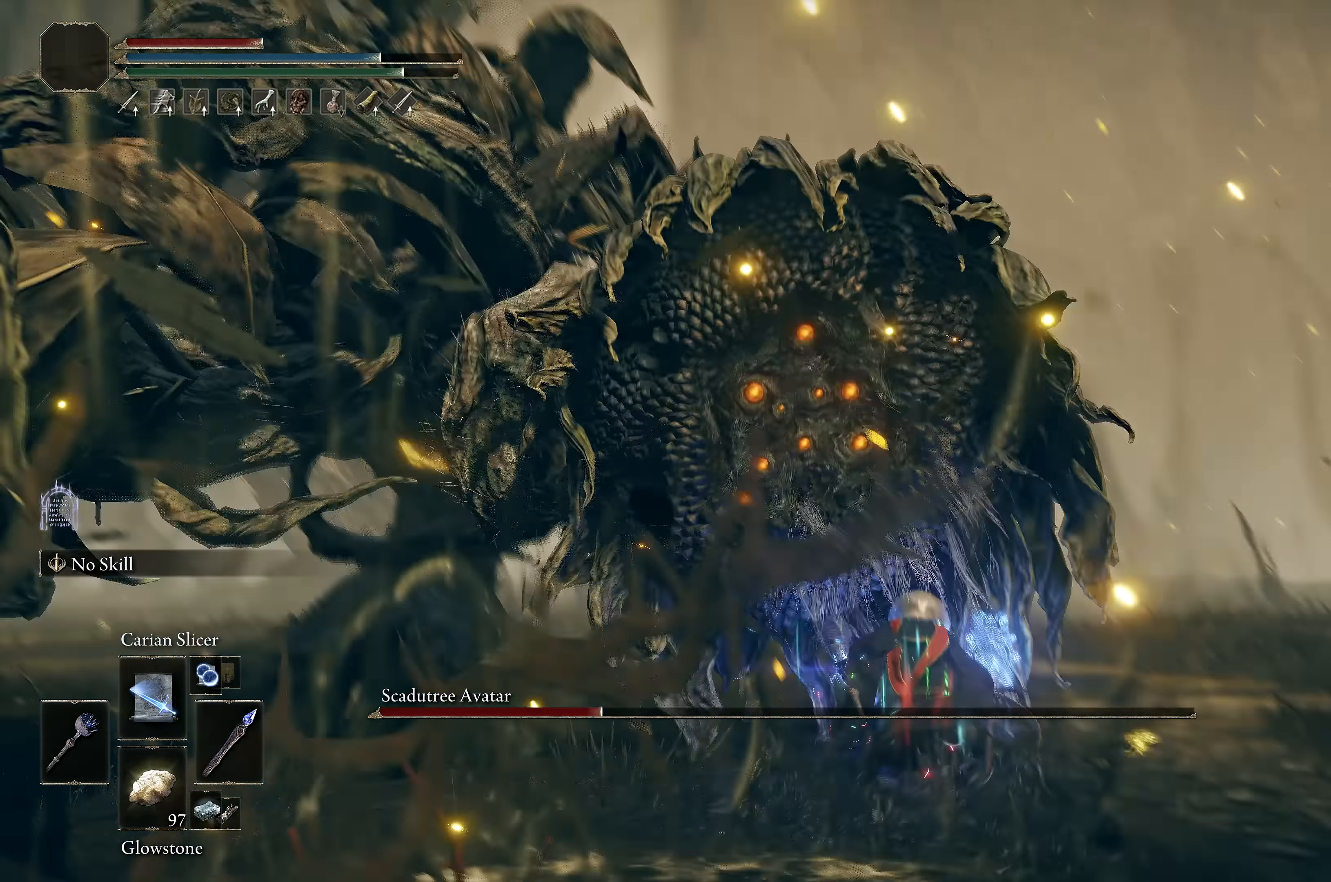
{"buttons": ["L1"], "left_stick": "up", "right_stick": "center", "events": [[67, "right_stick", "center"], [83, "L1", "up"], [117, "right_stick", "left"], [133, "L1", "down"], [183, "right_stick", "up-left"], [267, "L1", "up"], [283, "right_stick", "center"], [317, "L1", "down"], [417, "L1", "up"], [450, "L1", "down"]]}
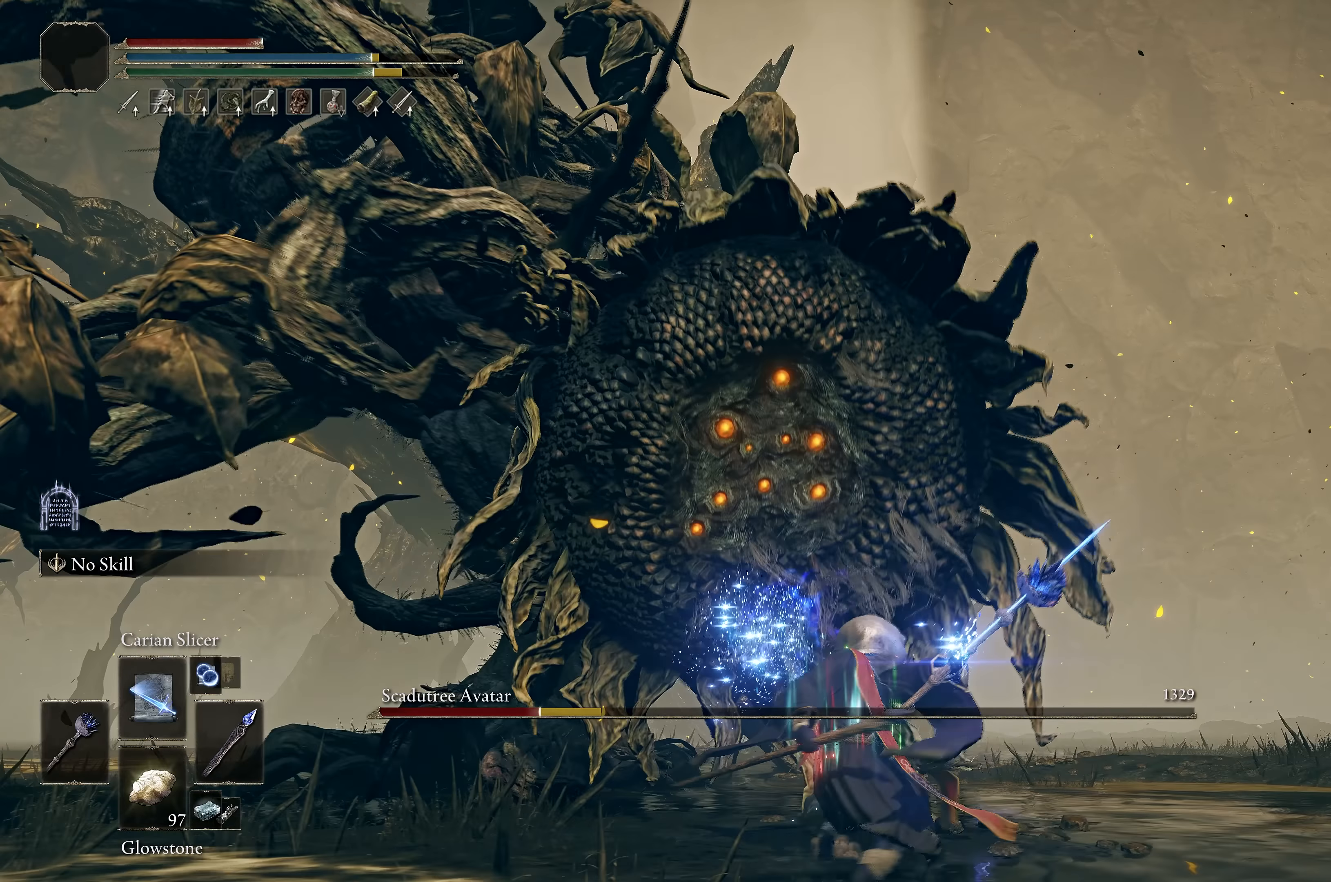
{"buttons": ["L1"], "left_stick": "up", "right_stick": "down-left", "events": [[83, "L1", "up"], [267, "L1", "down"], [383, "L1", "up"], [417, "right_stick", "left"], [433, "L1", "down"], [483, "right_stick", "down-left"]]}
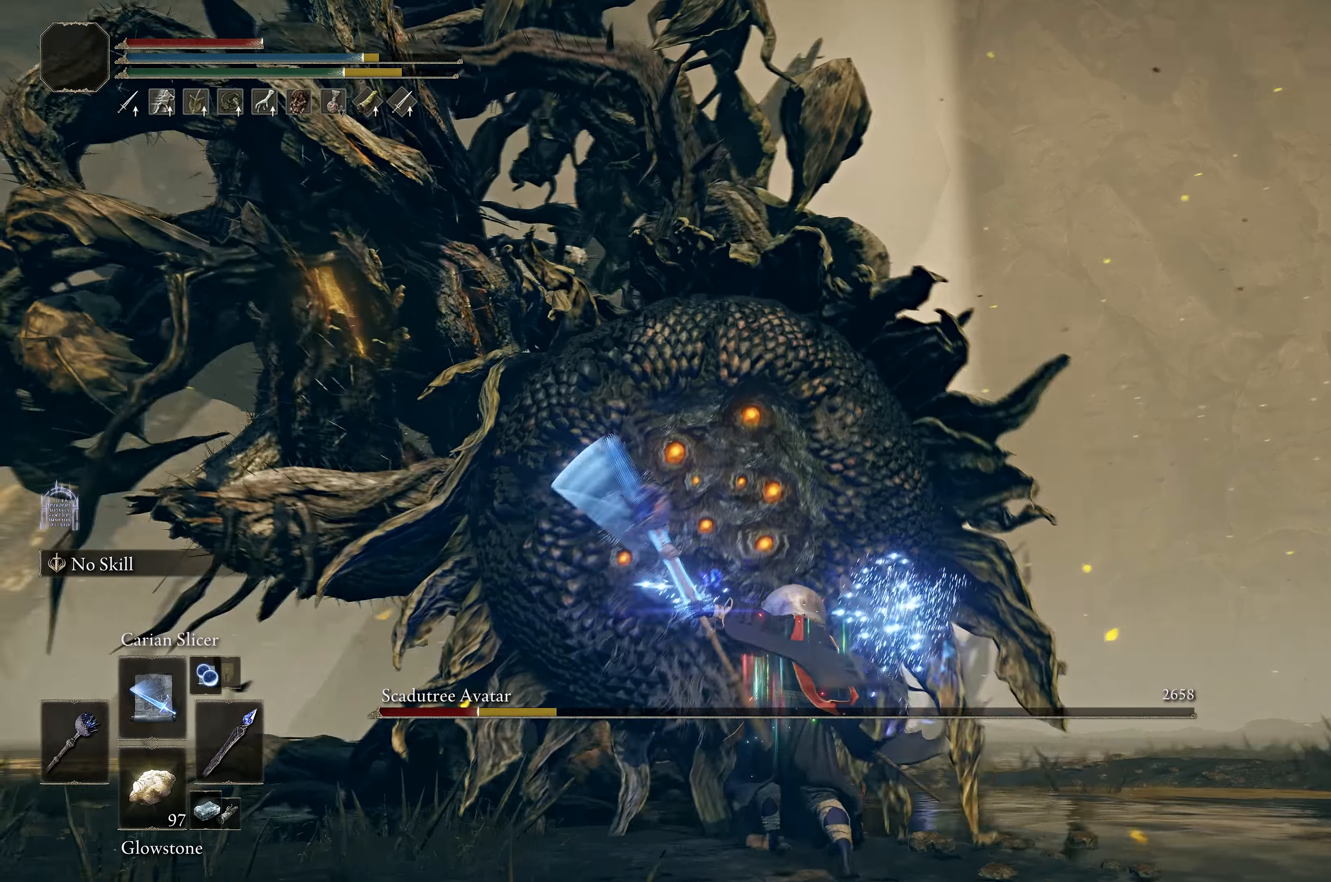
{"buttons": [], "left_stick": "up", "right_stick": "center", "events": [[67, "L1", "up"], [133, "right_stick", "center"], [333, "L1", "down"], [450, "L1", "up"]]}
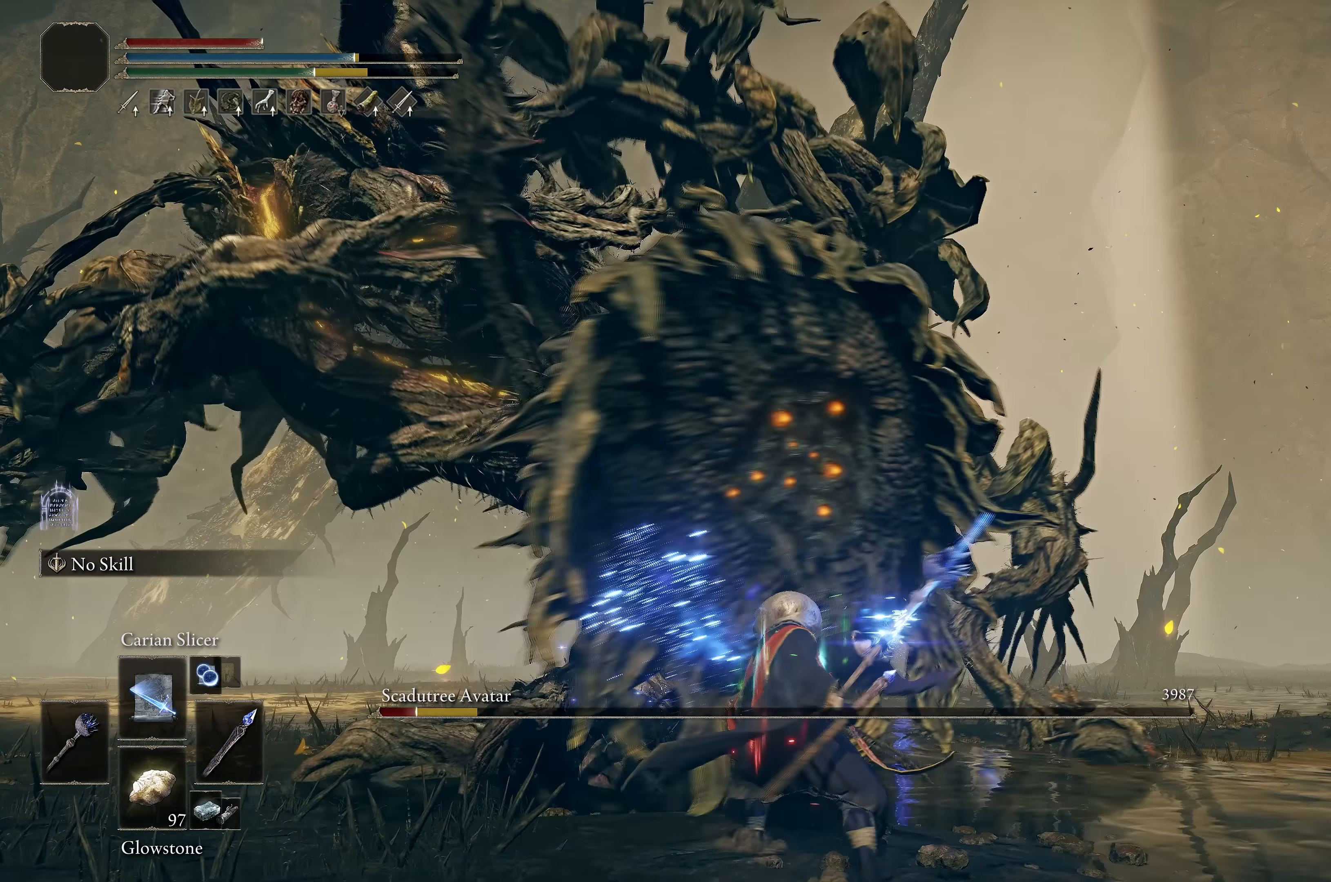
{"buttons": [], "left_stick": "center", "right_stick": "center", "events": [[367, "right_stick", "down-left"], [400, "left_stick", "center"], [500, "right_stick", "center"]]}
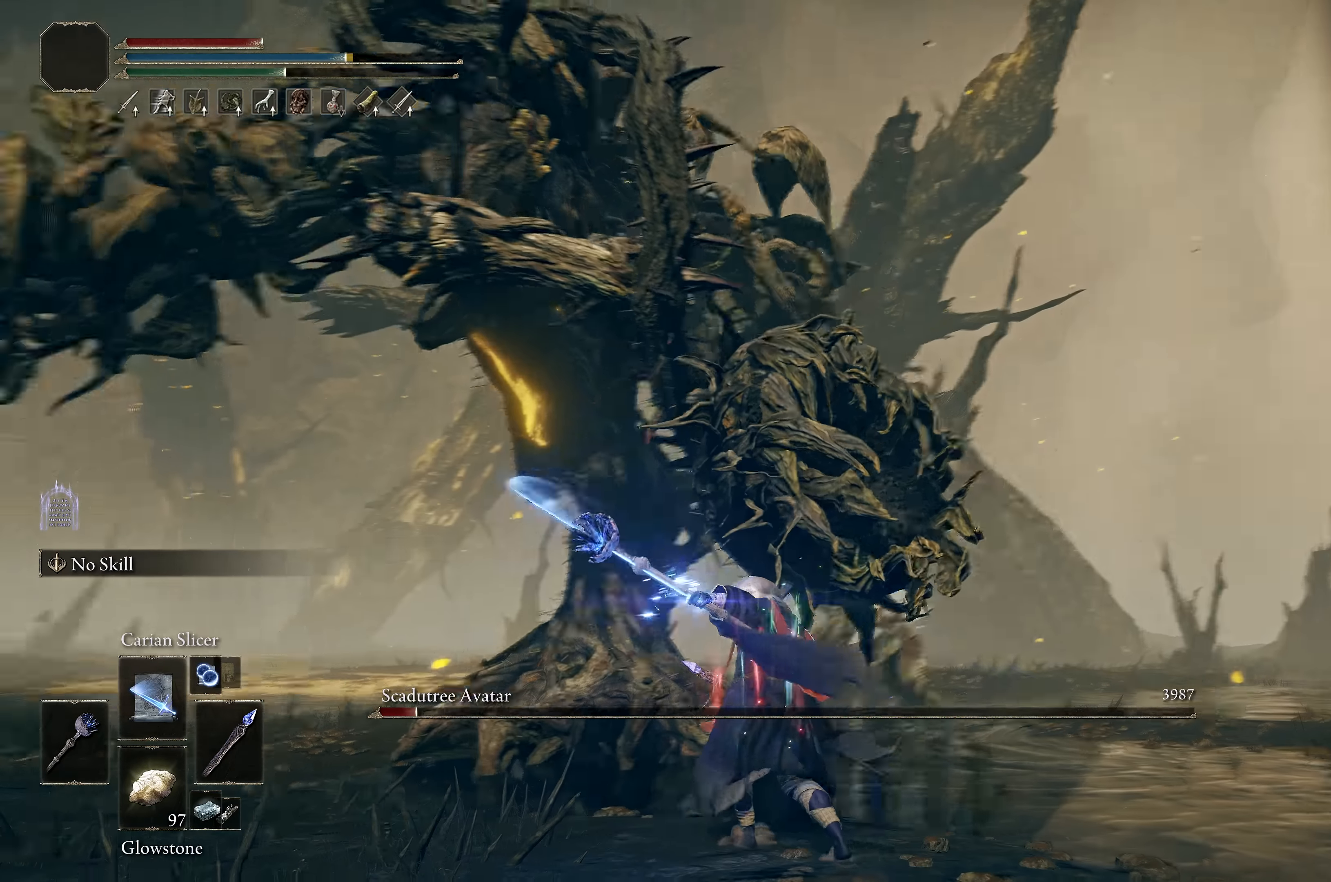
{"buttons": ["B"], "left_stick": "down-left", "right_stick": "center", "events": [[183, "left_stick", "up-left"], [383, "B", "down"], [417, "left_stick", "down-left"]]}
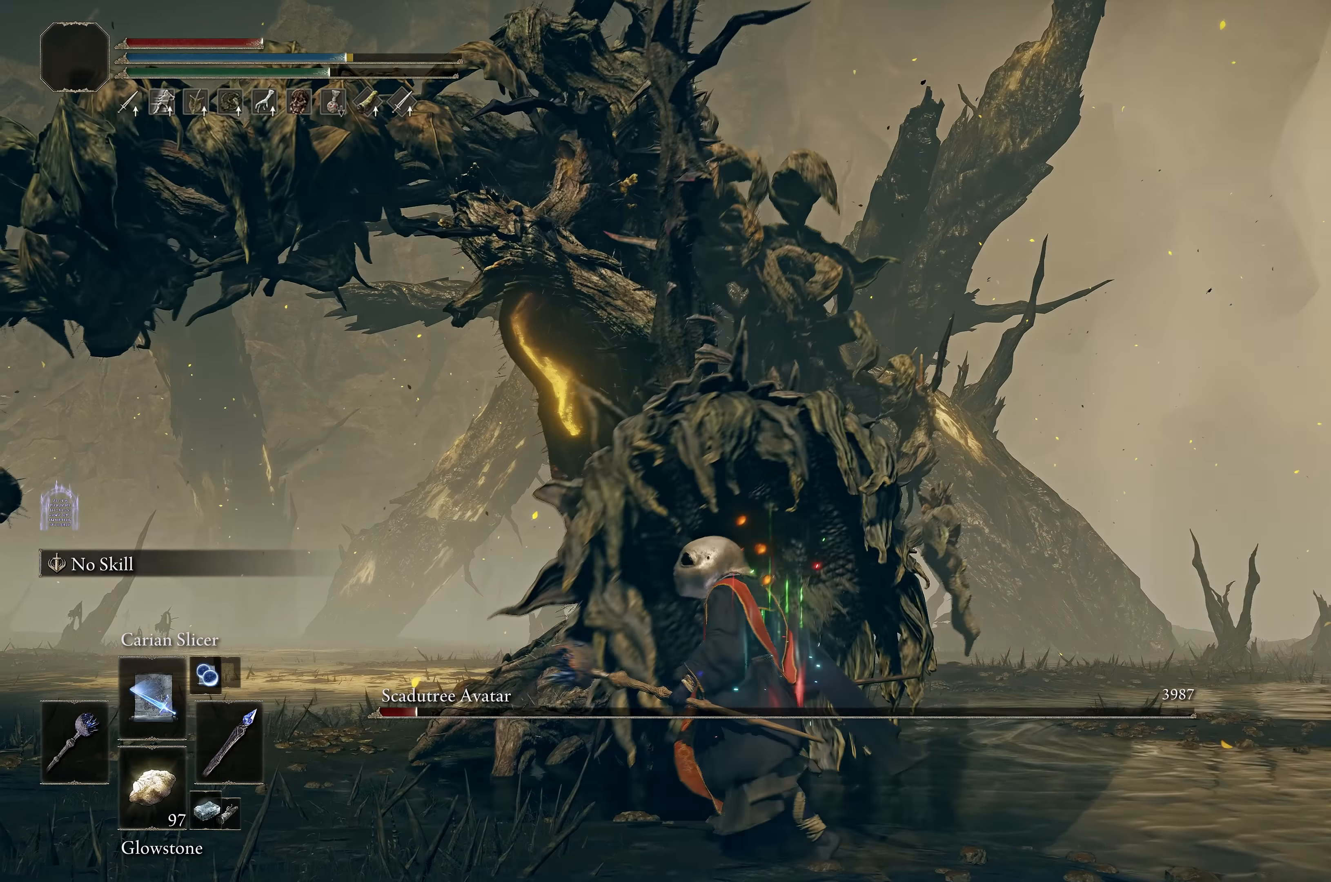
{"buttons": [], "left_stick": "down-right", "right_stick": "right", "events": [[133, "B", "up"], [400, "right_stick", "right"], [467, "left_stick", "down-right"]]}
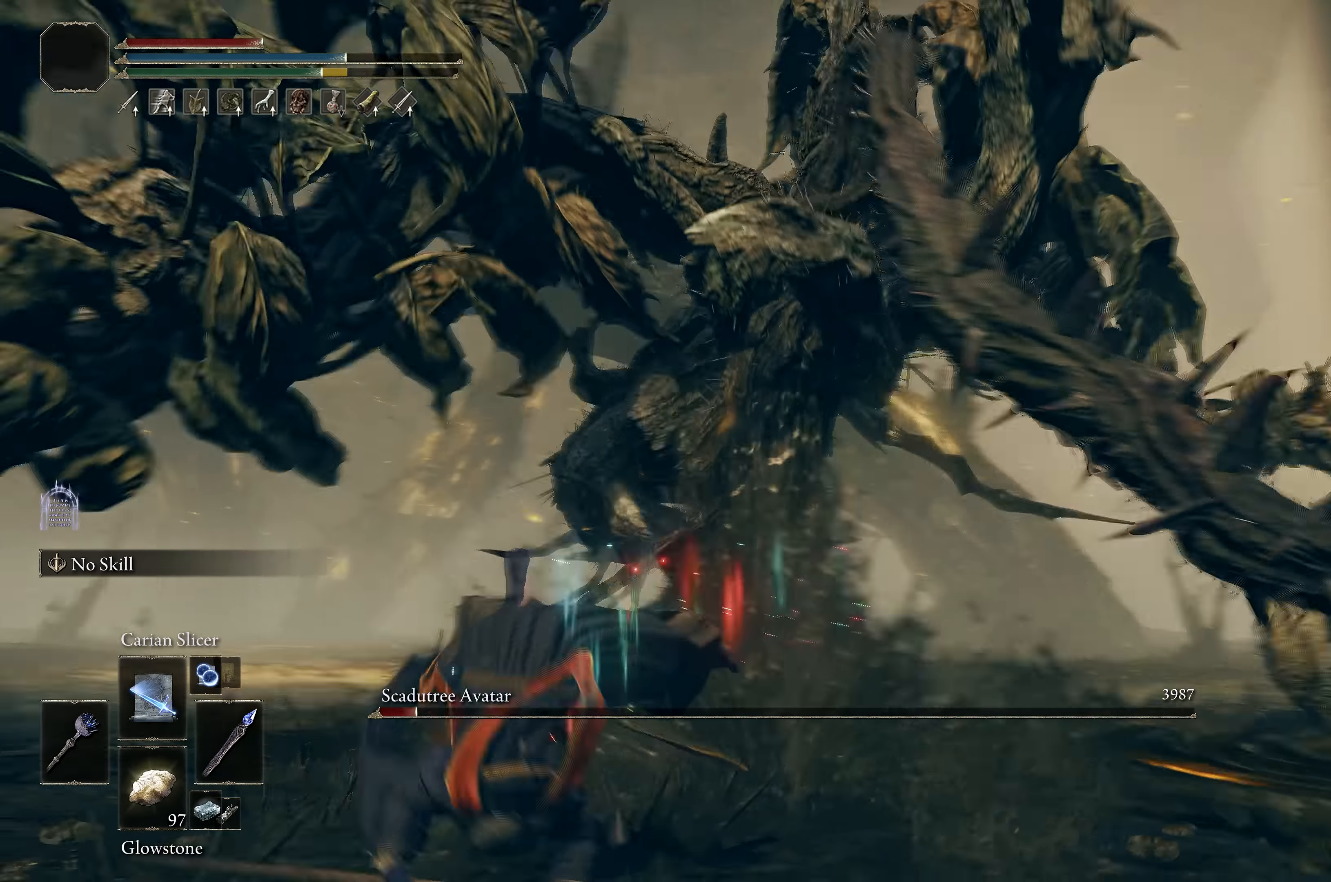
{"buttons": ["B"], "left_stick": "right", "right_stick": "center", "events": [[50, "left_stick", "right"], [50, "right_stick", "center"], [117, "B", "down"]]}
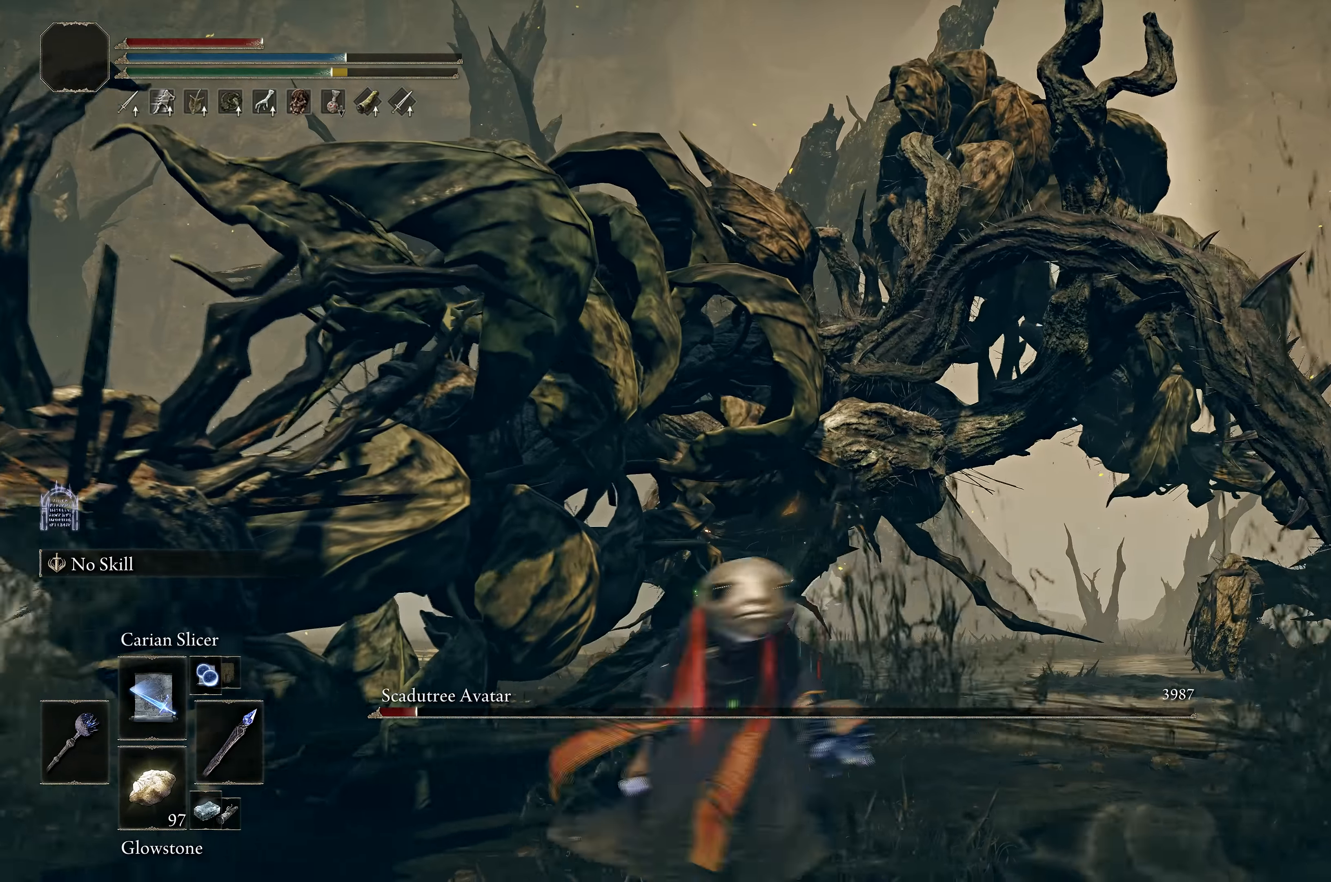
{"buttons": [], "left_stick": "right", "right_stick": "center", "events": [[200, "L1", "down"], [333, "L1", "up"], [383, "L1", "down"], [433, "B", "up"], [500, "L1", "up"]]}
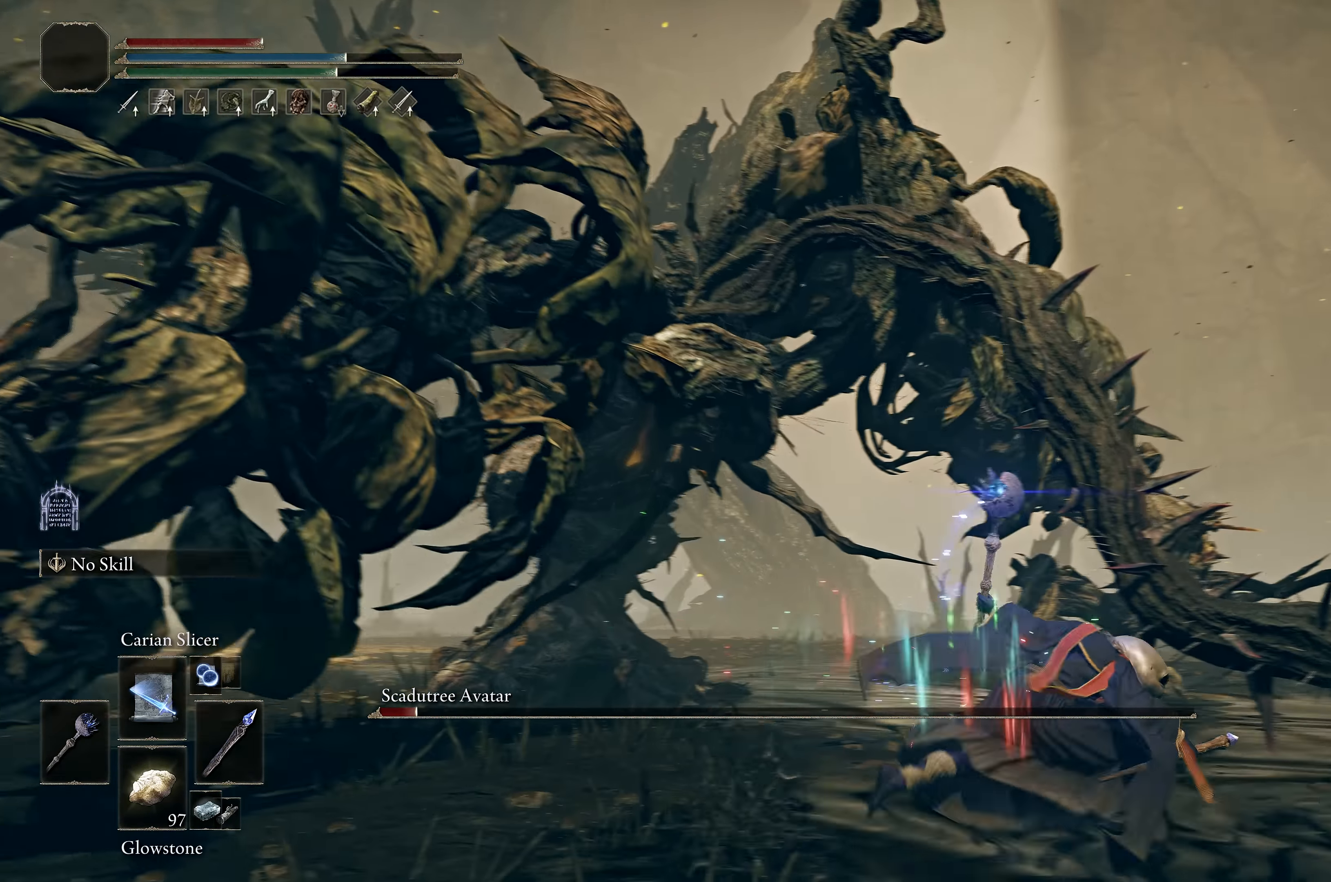
{"buttons": [], "left_stick": "up-right", "right_stick": "center", "events": [[183, "left_stick", "up-right"], [217, "right_stick", "left"], [300, "L1", "down"], [400, "L1", "up"], [400, "right_stick", "center"]]}